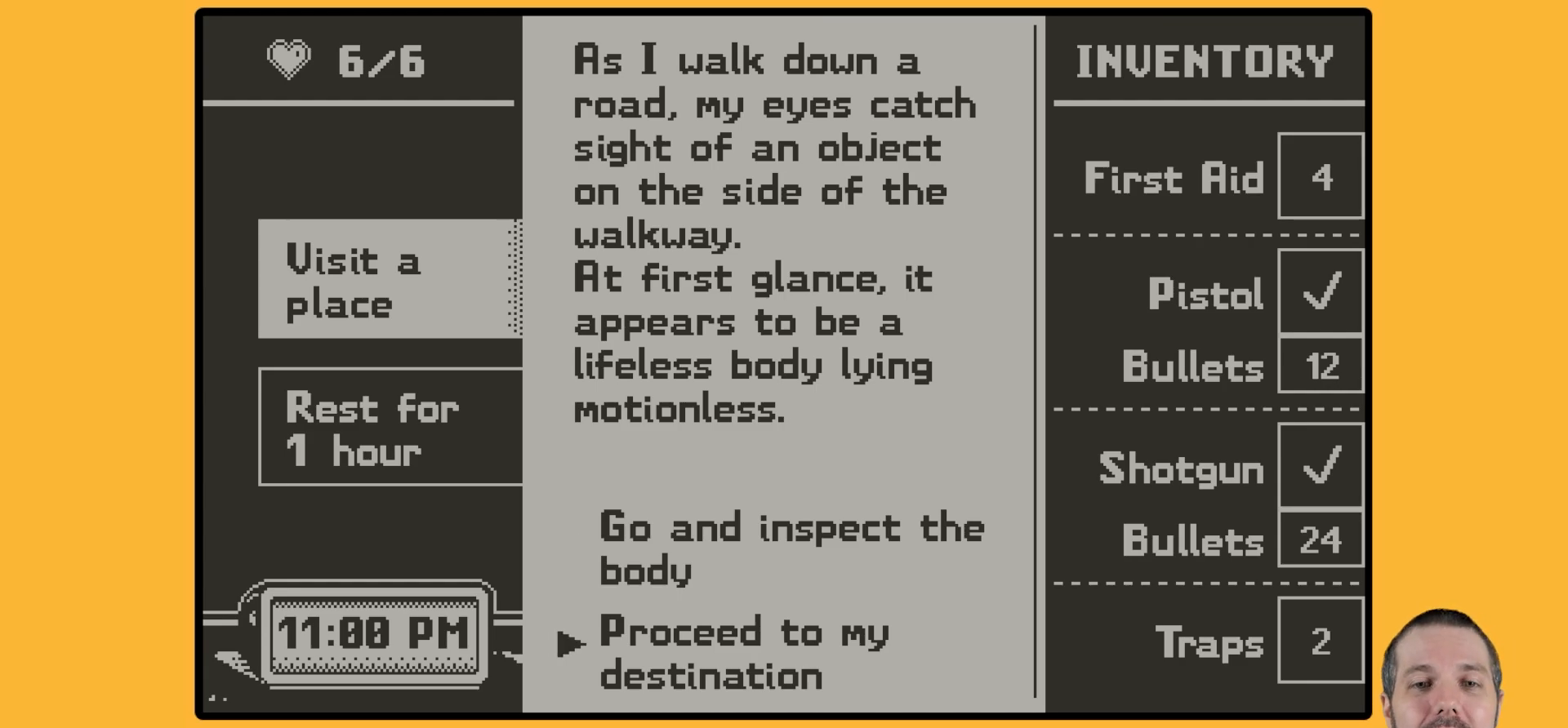
Gameplay with a controller (Nintendo layout); each line is a JSON object with the inputs held at the frame after it. "events" lists button and stick changes between this image and that frame as [ms after this image, input, new state], when the widget could be followed in between. Not read: L3 R3.
{"buttons": [], "events": [[67, "A", "down"], [234, "A", "up"]]}
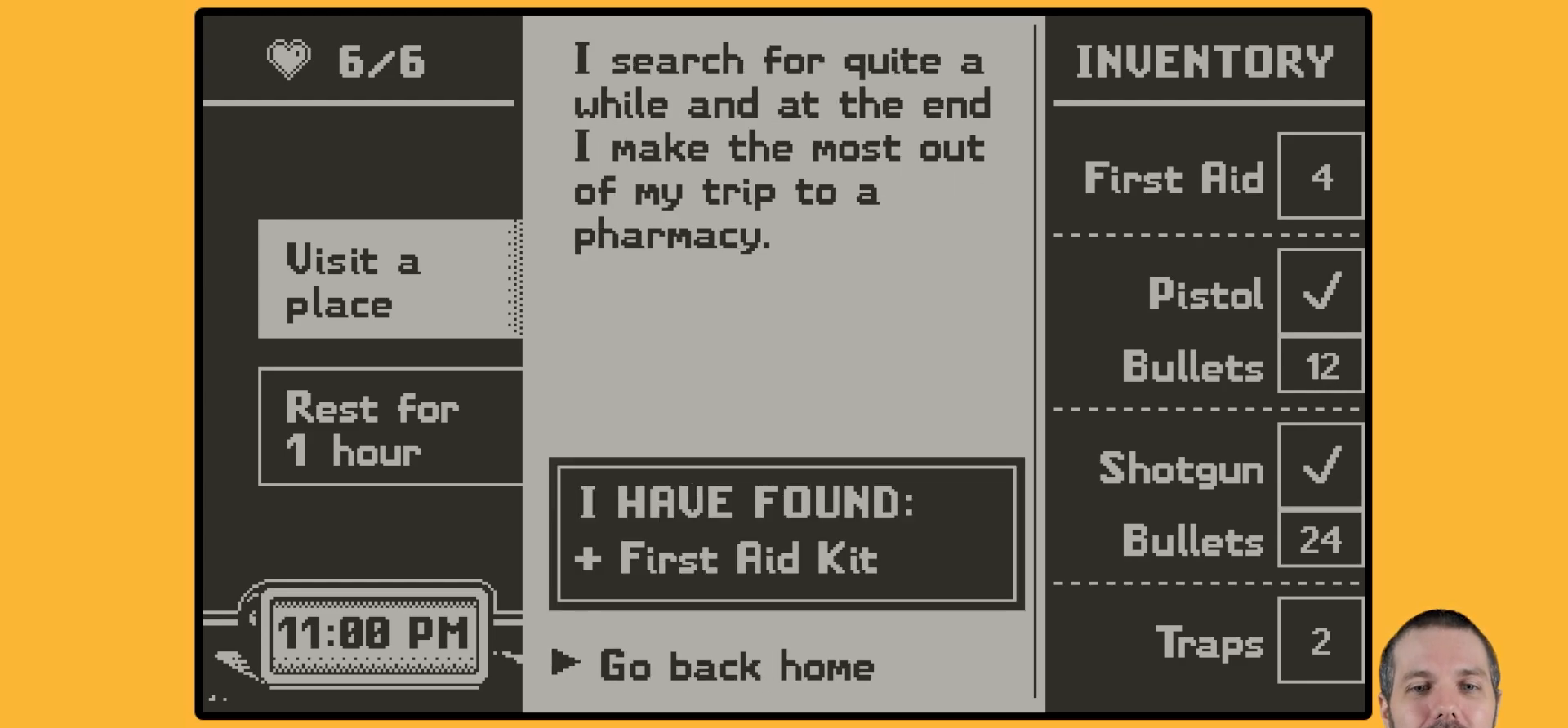
{"buttons": [], "events": []}
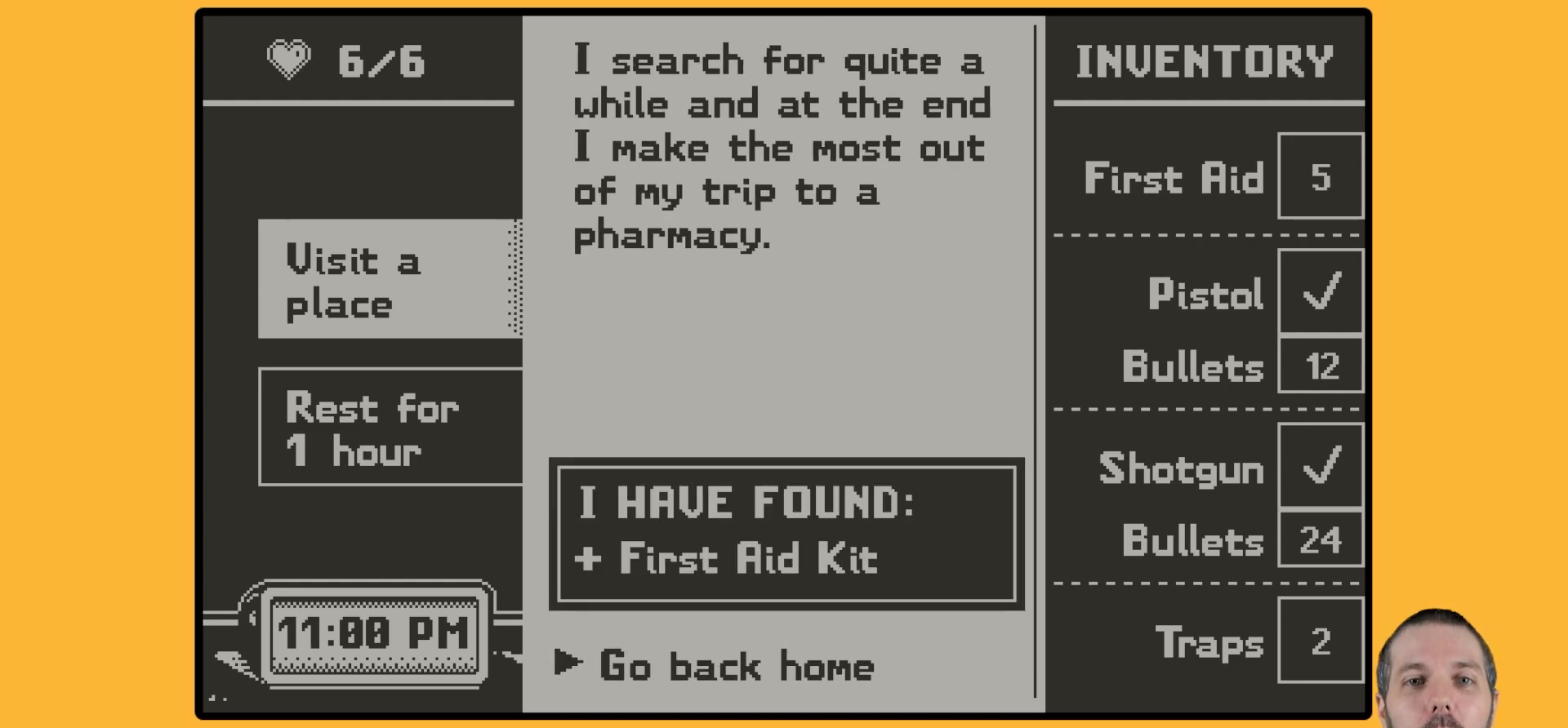
{"buttons": [], "events": []}
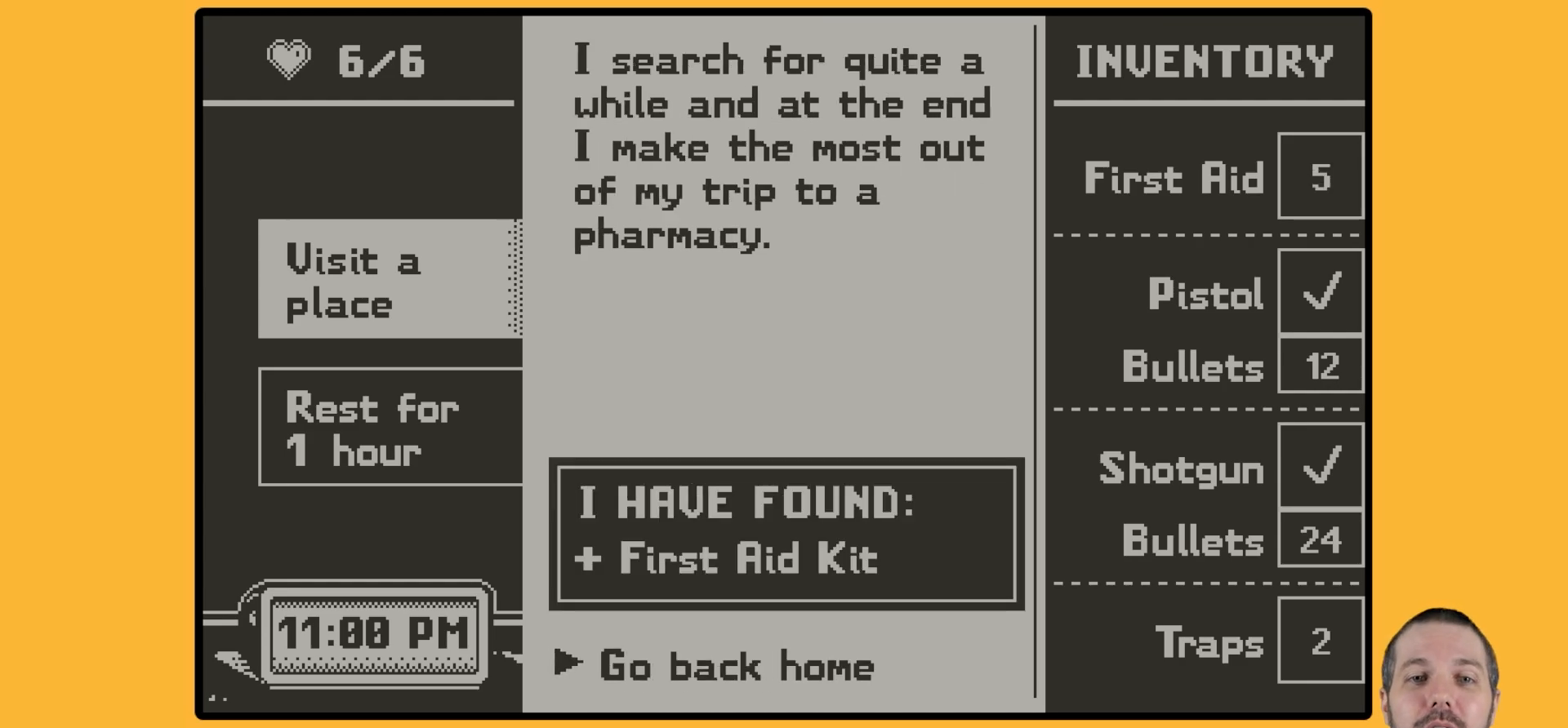
{"buttons": [], "events": []}
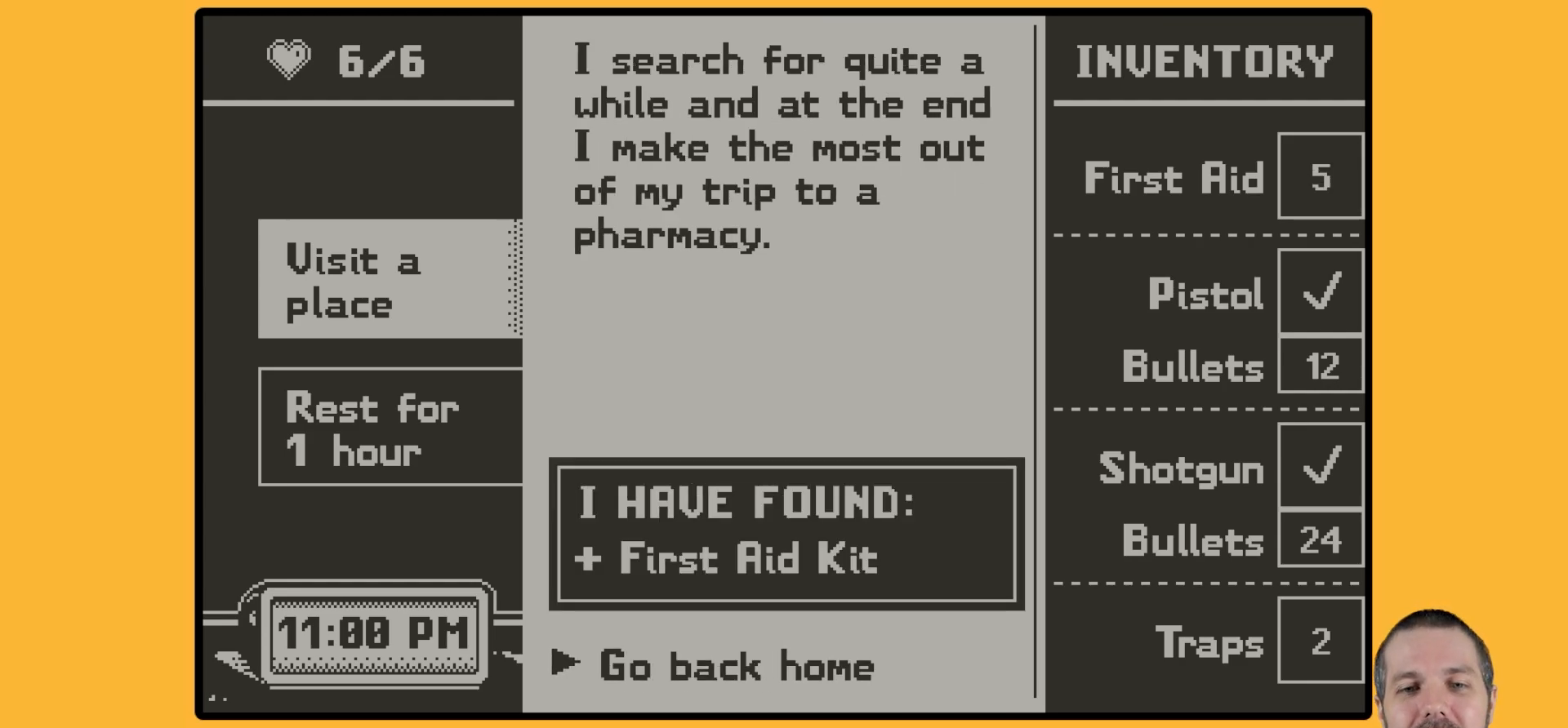
{"buttons": [], "events": [[300, "A", "down"], [401, "A", "up"]]}